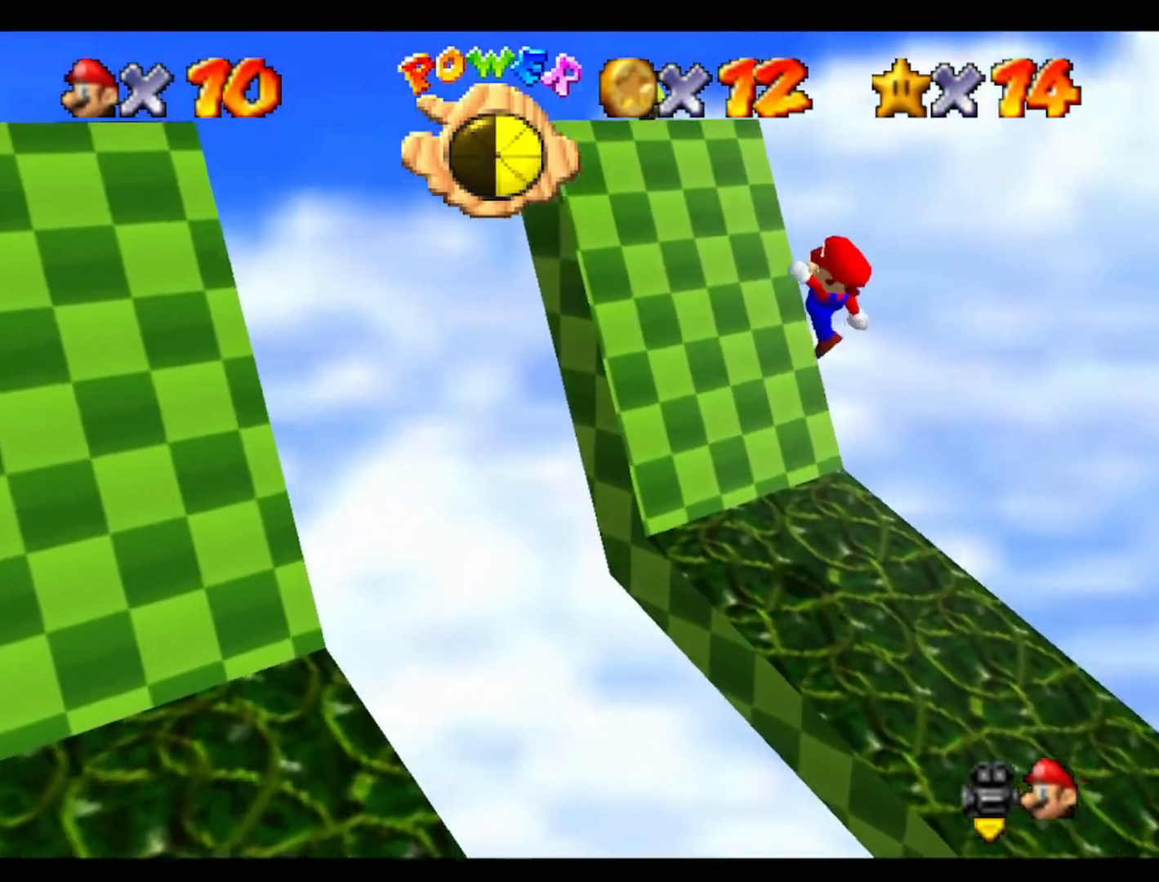
Gameplay with a controller (Nintendo layout); each line is a JSON object with the inputs held at the frame after it. "events" lists button and stick changes between this image and that frame as [ms after this image, input, new state], when the widget could be followed in between. Not read: A B L3 R3 Z.
{"buttons": [], "left_stick": "up-left", "events": [[33, "left_stick", "up-left"]]}
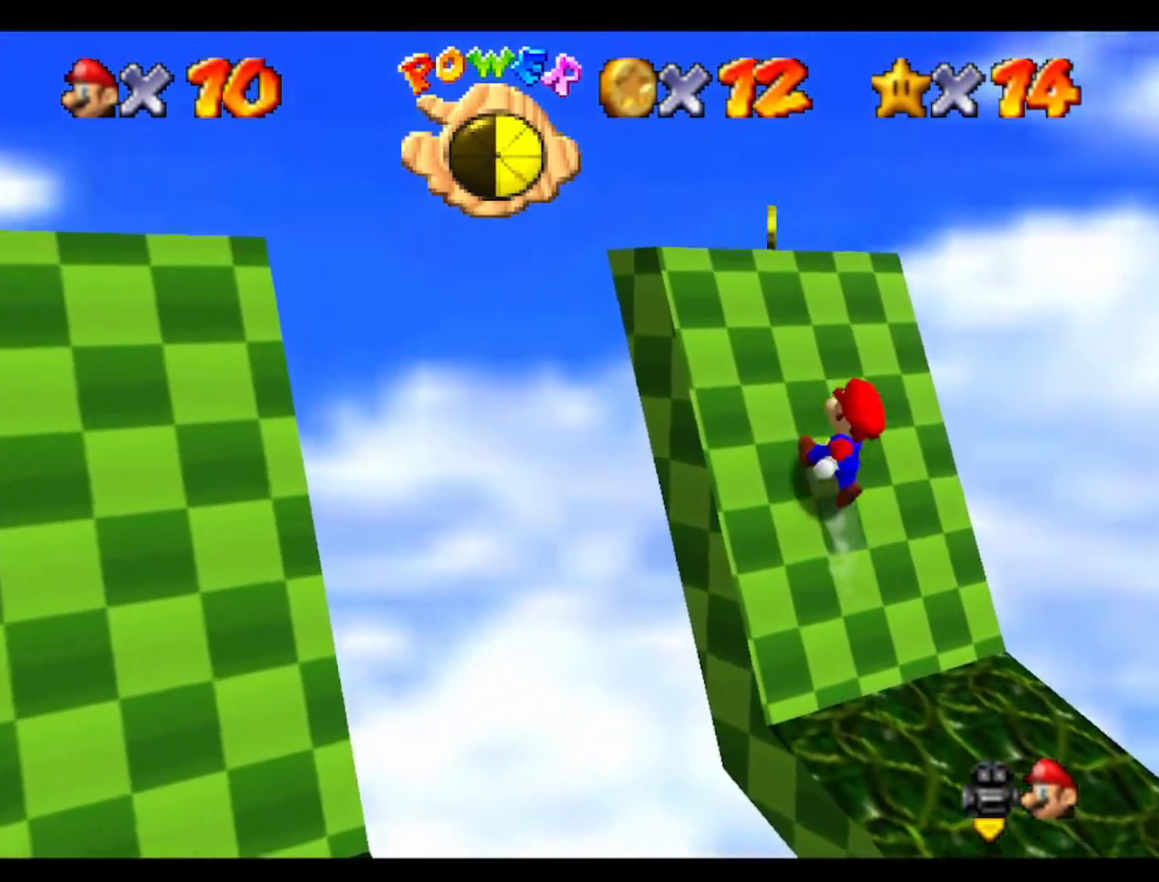
{"buttons": [], "left_stick": "up-left", "events": []}
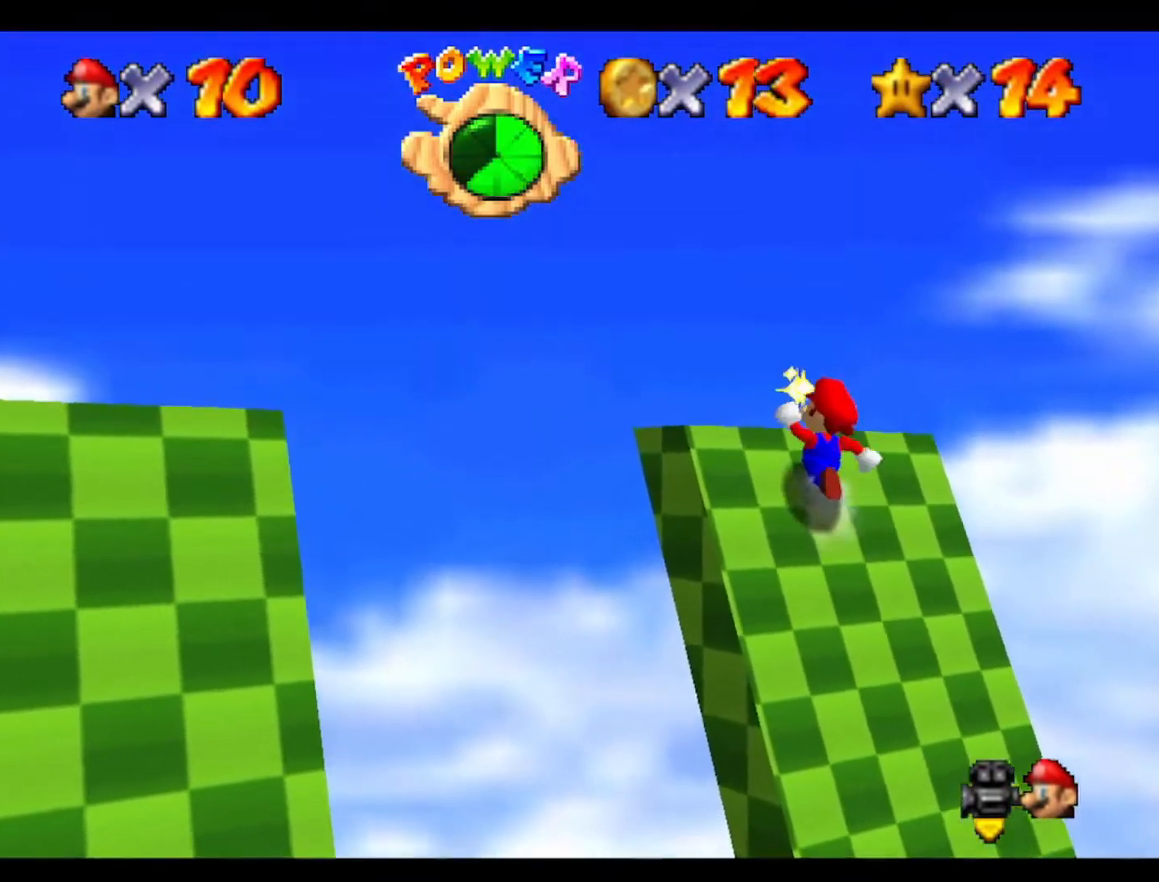
{"buttons": [], "left_stick": "up-left", "events": []}
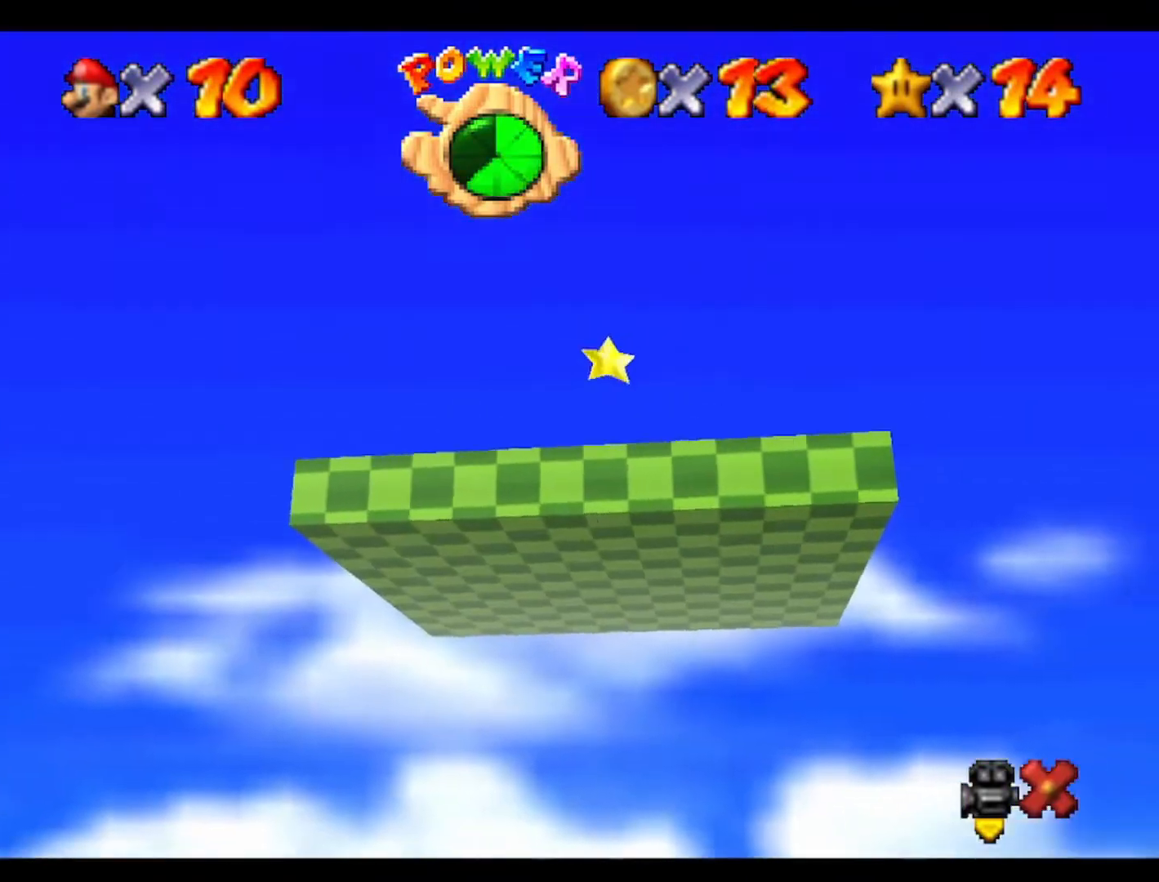
{"buttons": [], "left_stick": "up-left", "events": []}
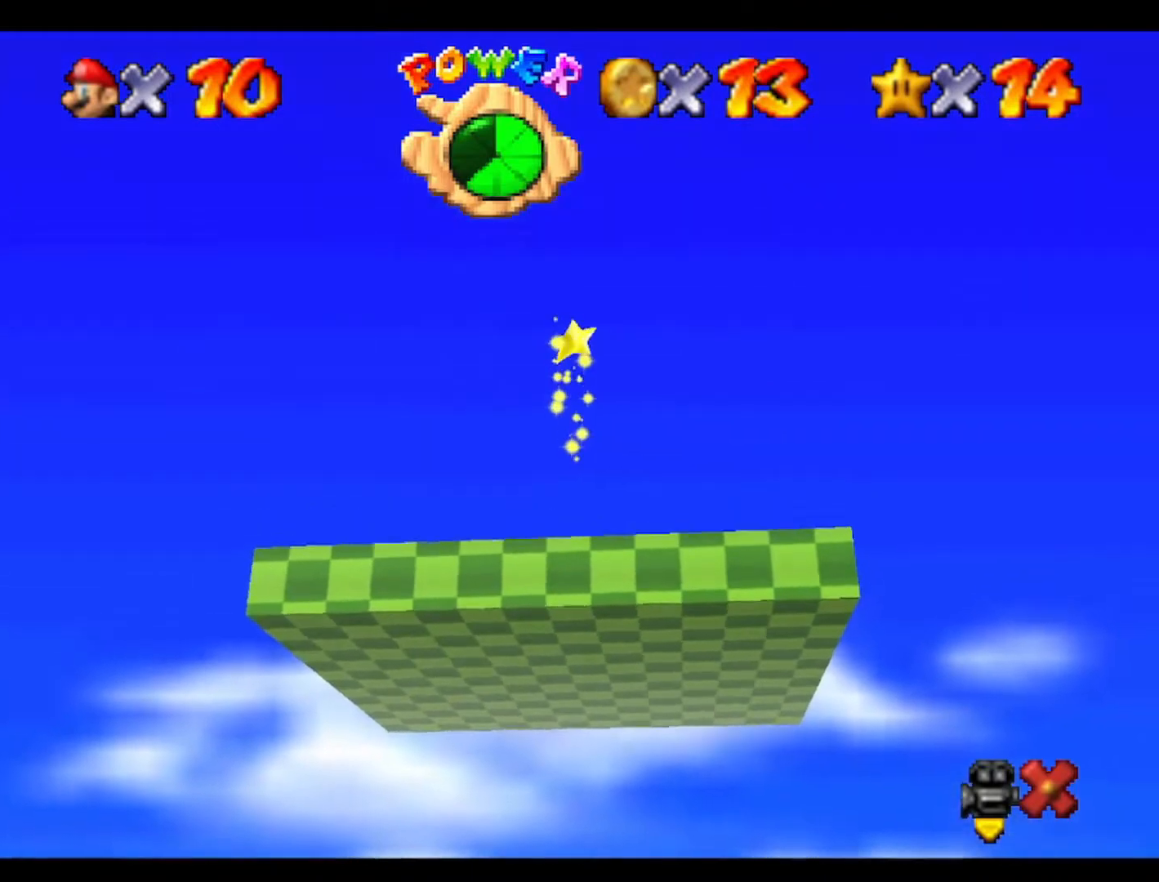
{"buttons": [], "left_stick": "up-left", "events": []}
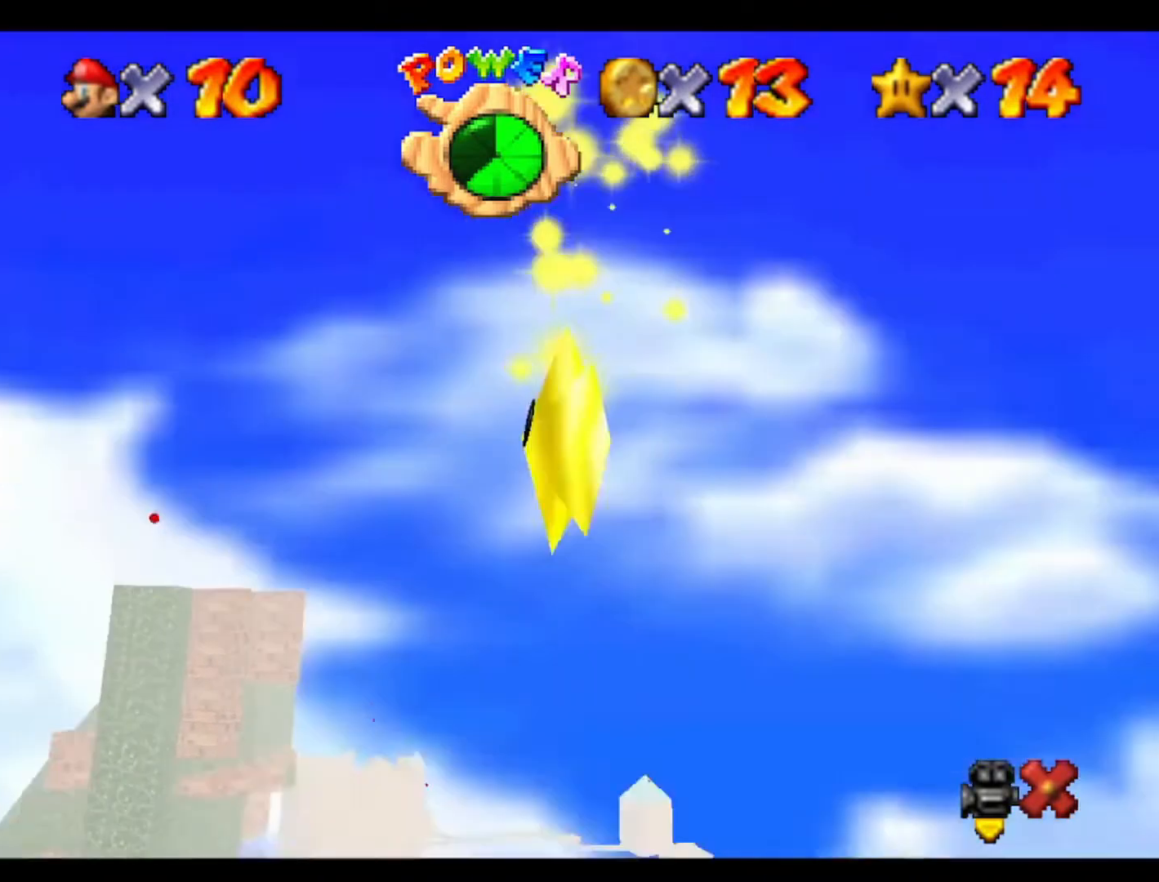
{"buttons": [], "left_stick": "up-left", "events": []}
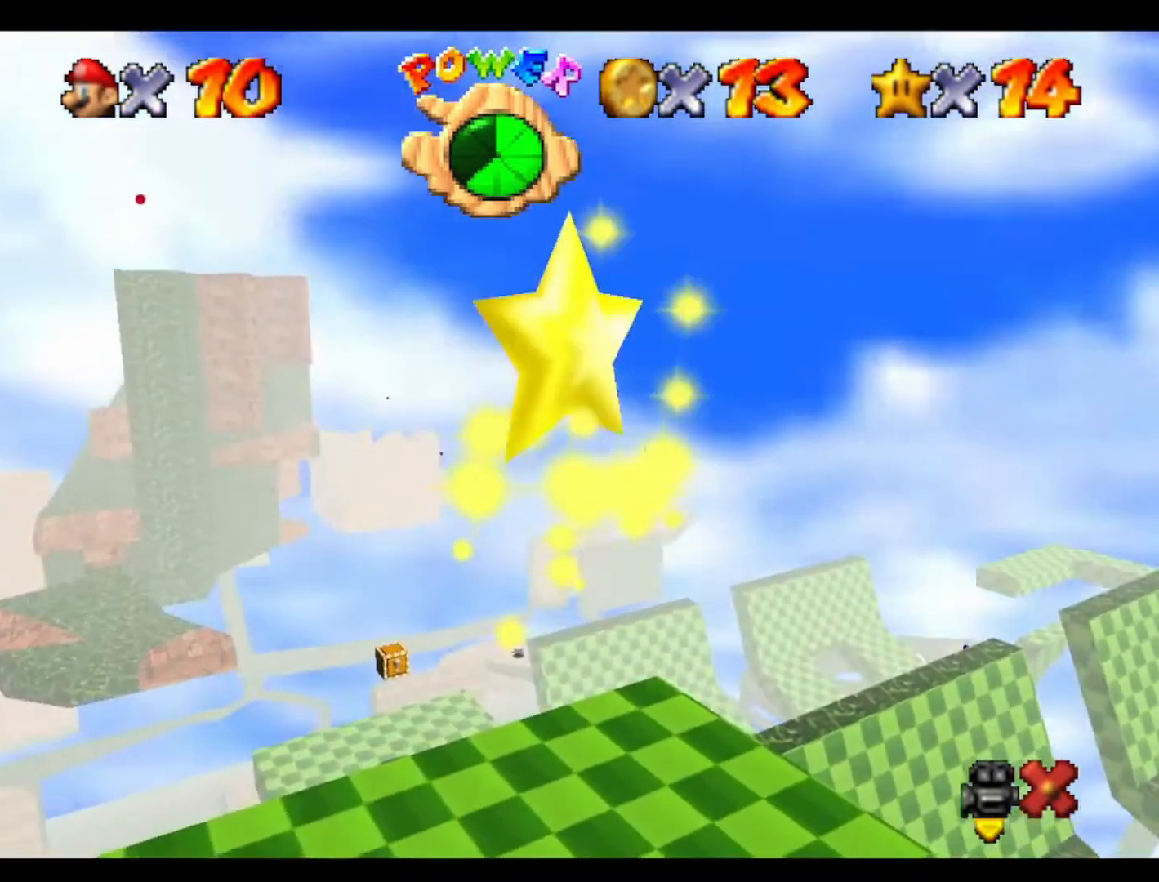
{"buttons": [], "left_stick": "up-left", "events": []}
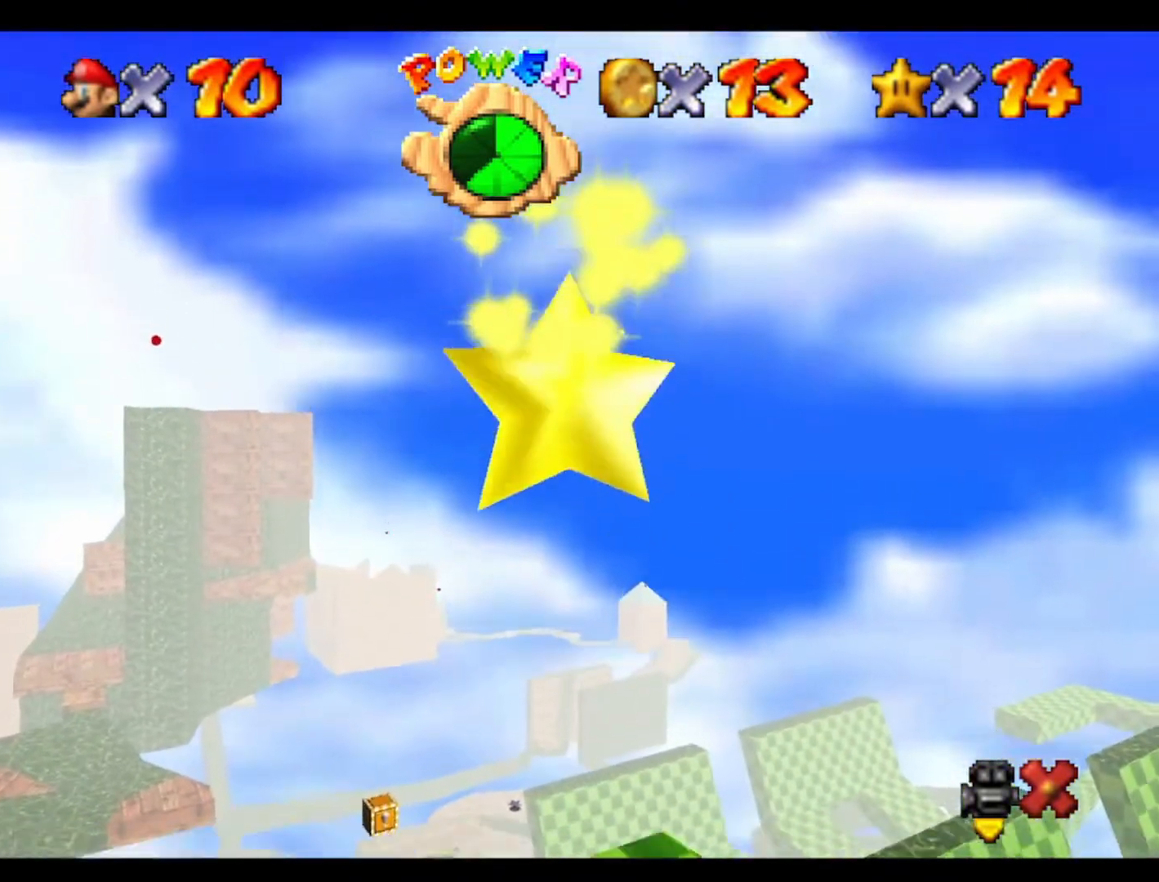
{"buttons": [], "left_stick": "up", "events": [[400, "left_stick", "up"]]}
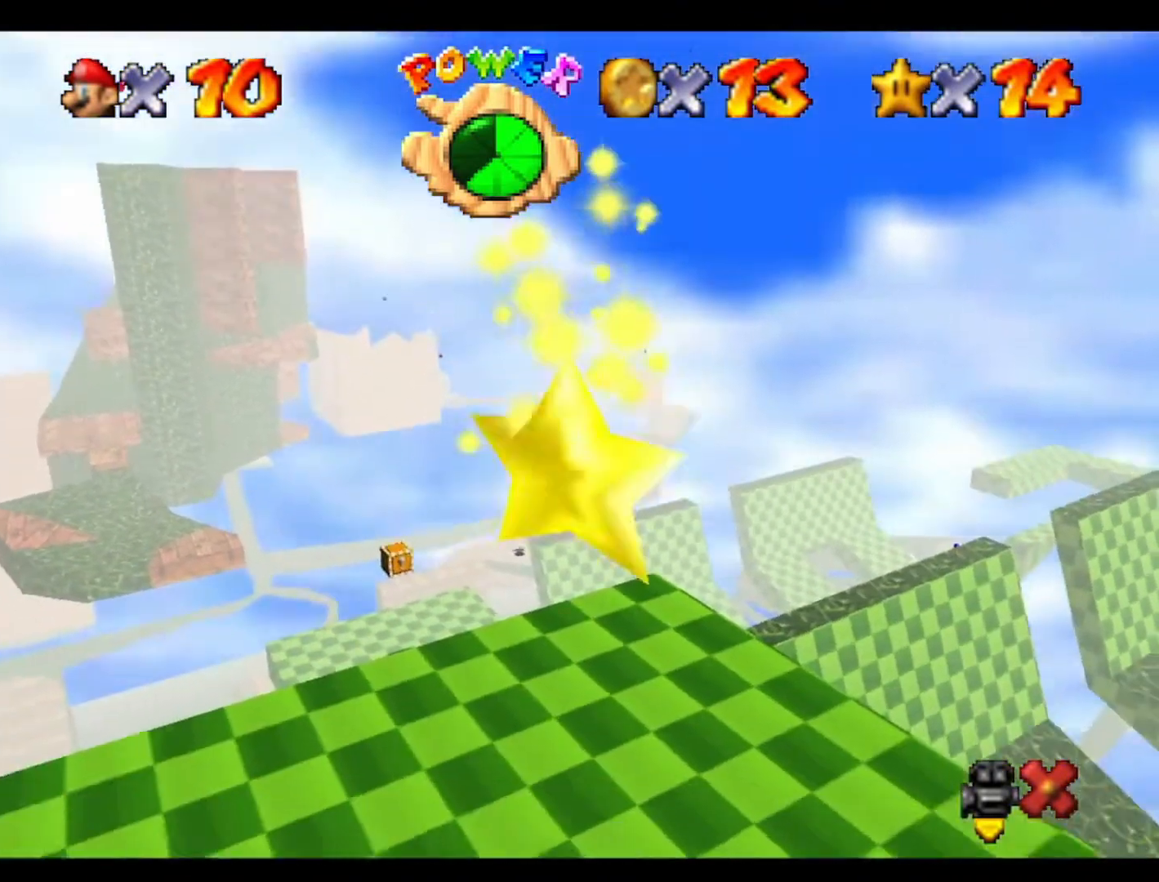
{"buttons": [], "left_stick": "up", "events": []}
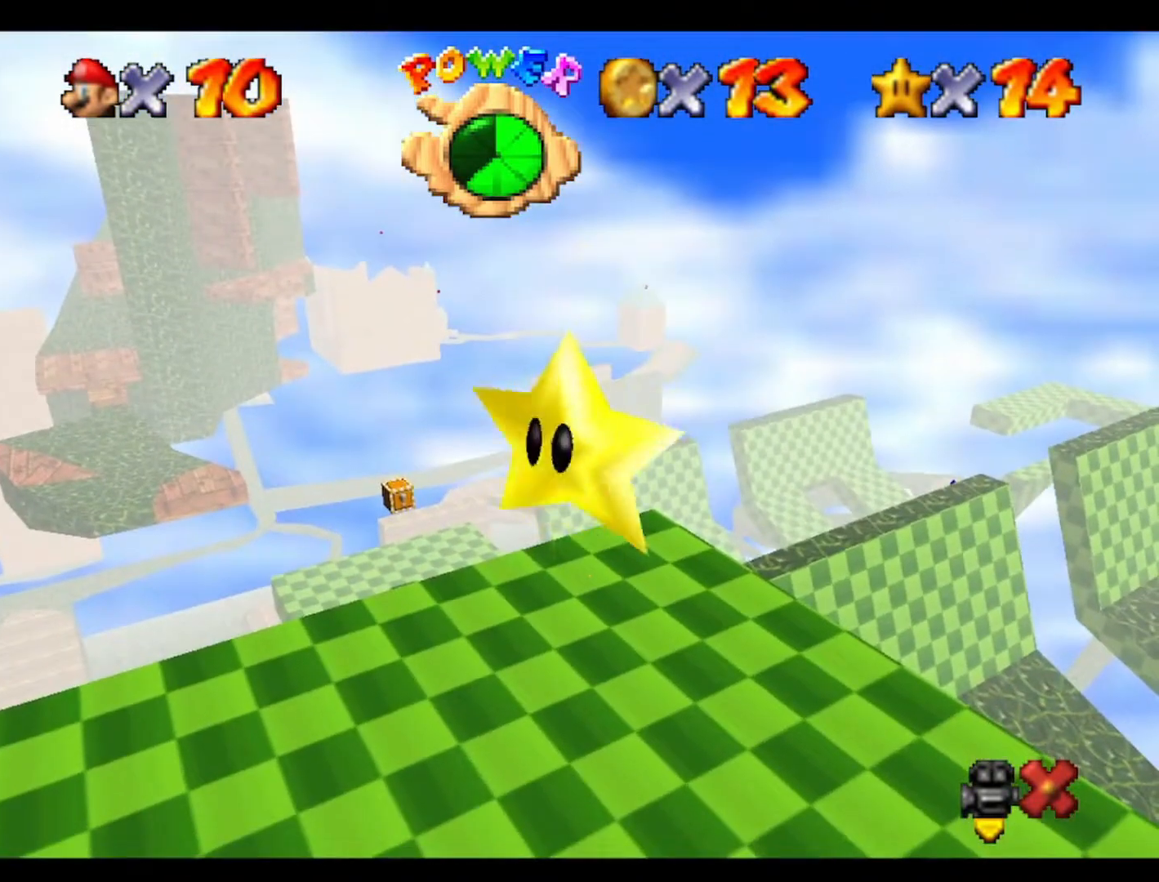
{"buttons": [], "left_stick": "up", "events": []}
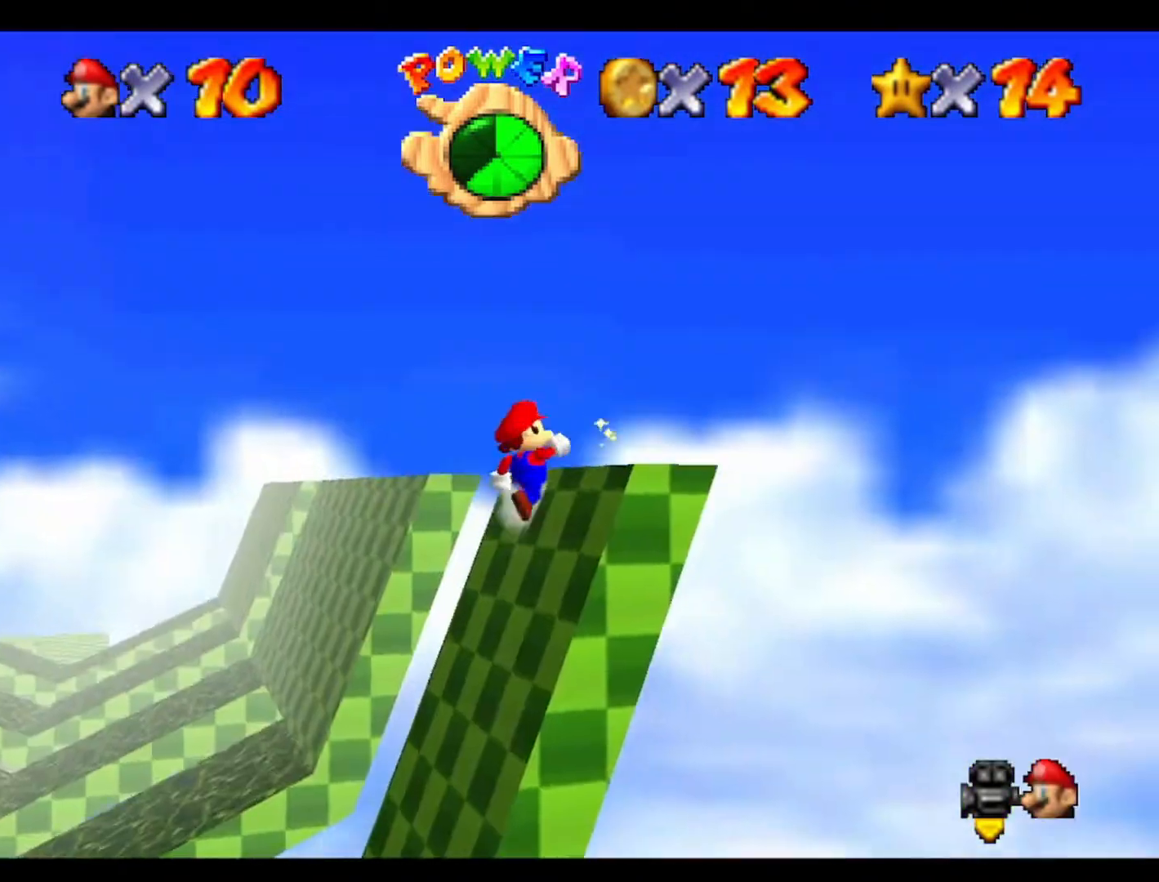
{"buttons": [], "left_stick": "up-right", "events": [[333, "left_stick", "up-right"]]}
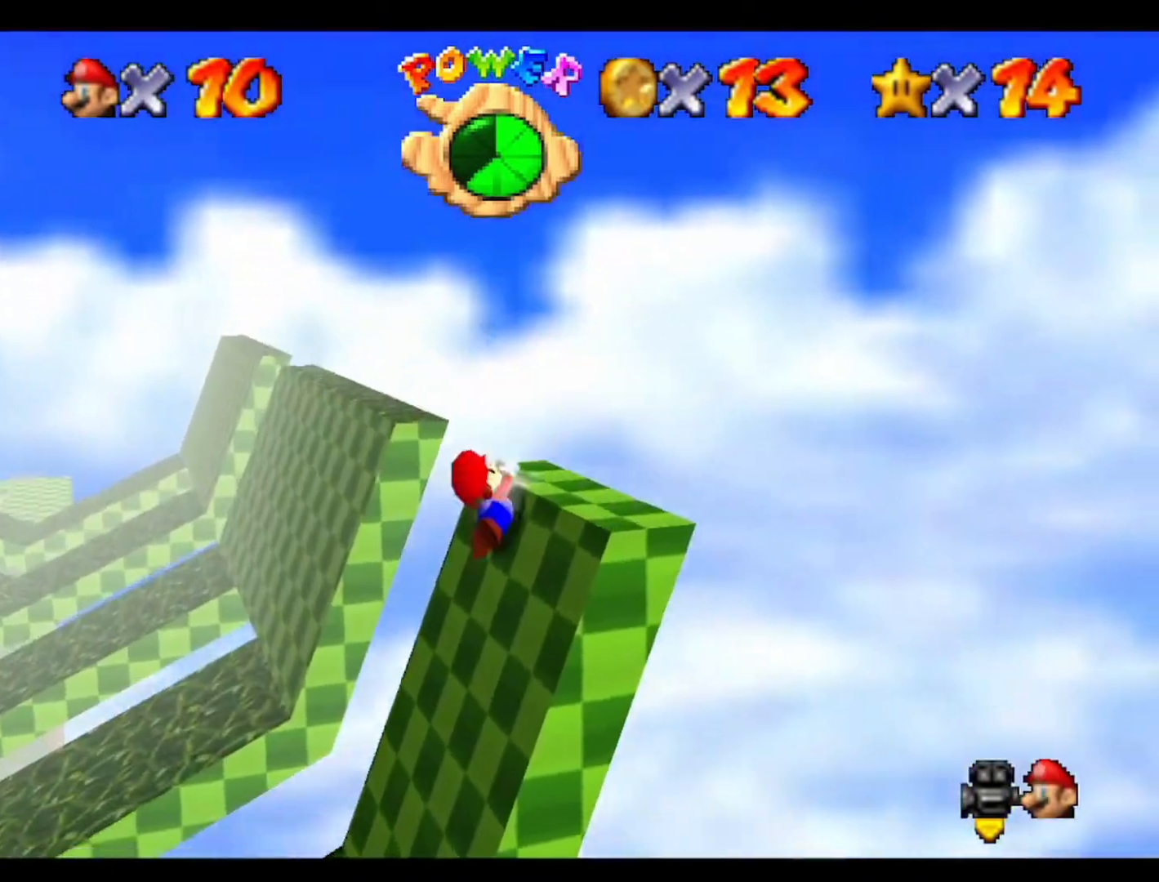
{"buttons": [], "left_stick": "right", "events": [[100, "left_stick", "up"], [200, "left_stick", "right"]]}
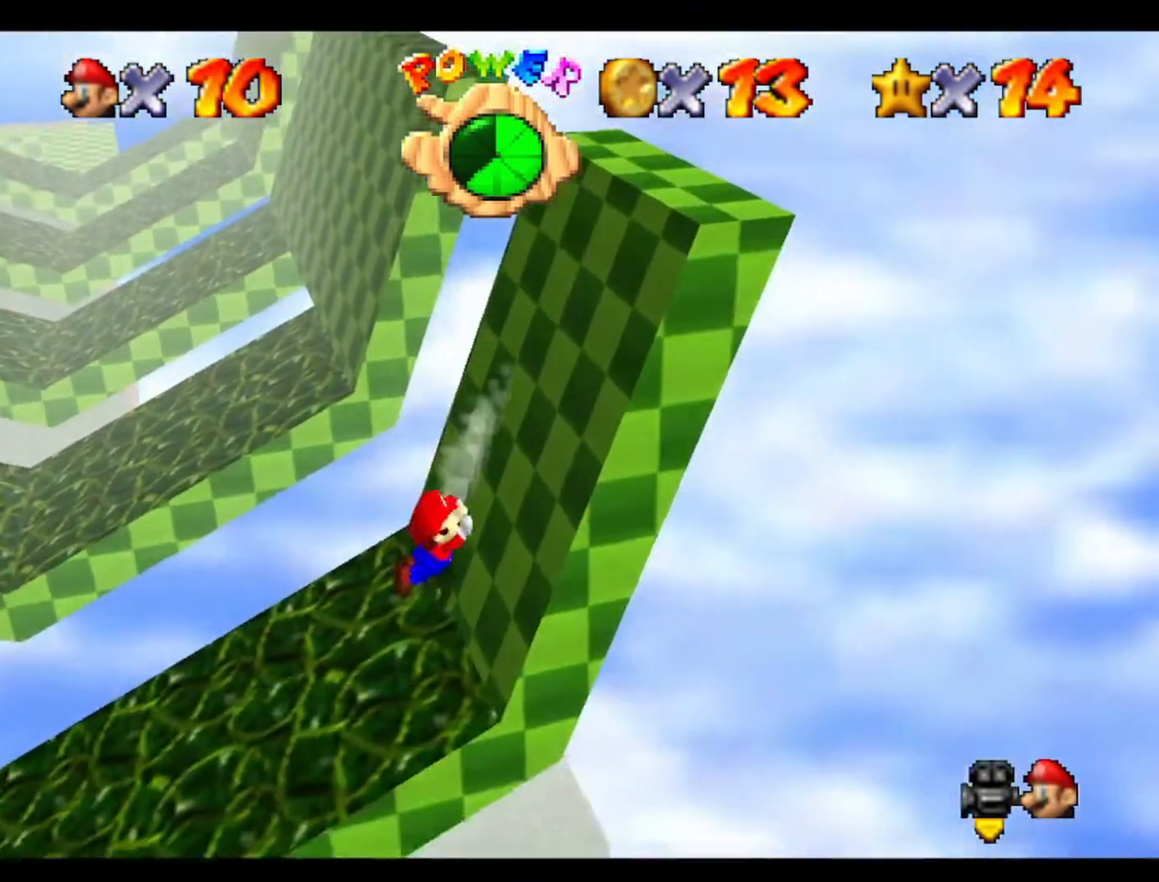
{"buttons": [], "left_stick": "center", "events": [[300, "left_stick", "center"]]}
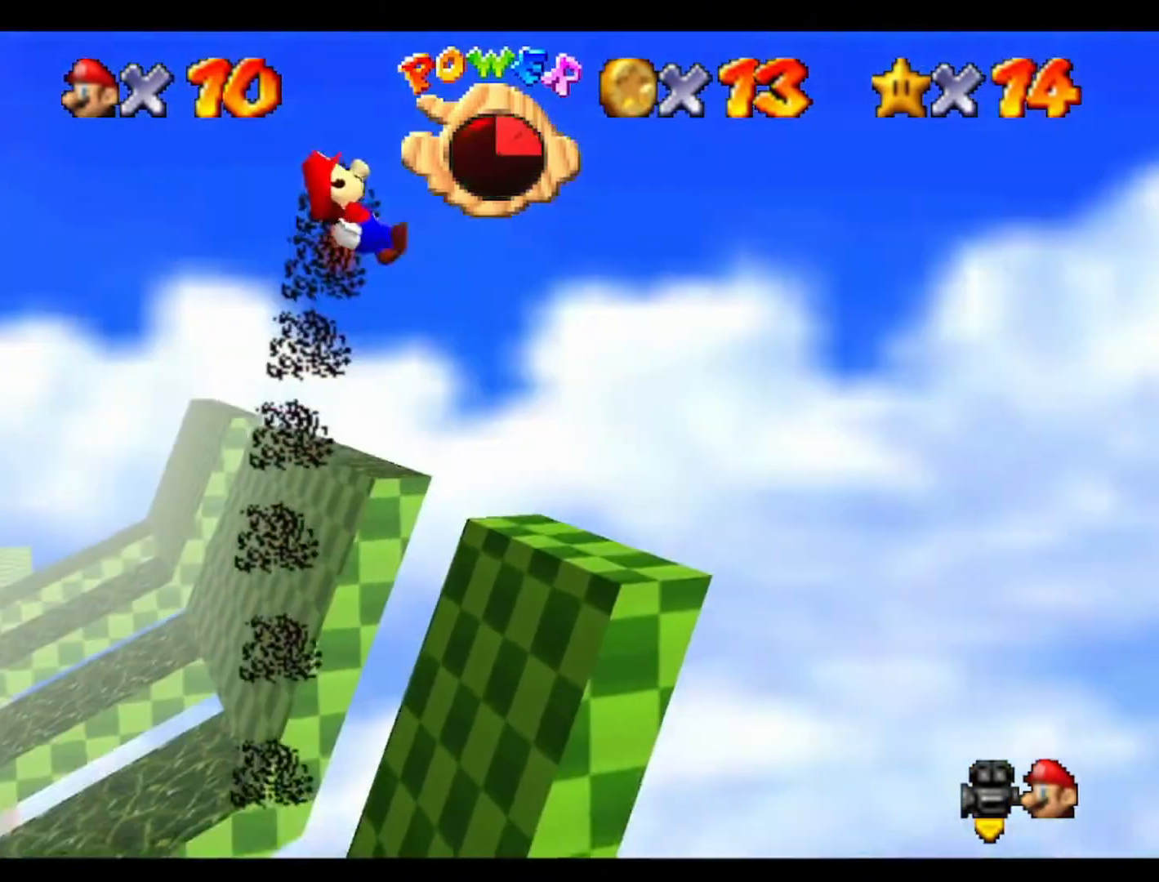
{"buttons": [], "left_stick": "center", "events": [[133, "left_stick", "right"], [400, "left_stick", "center"]]}
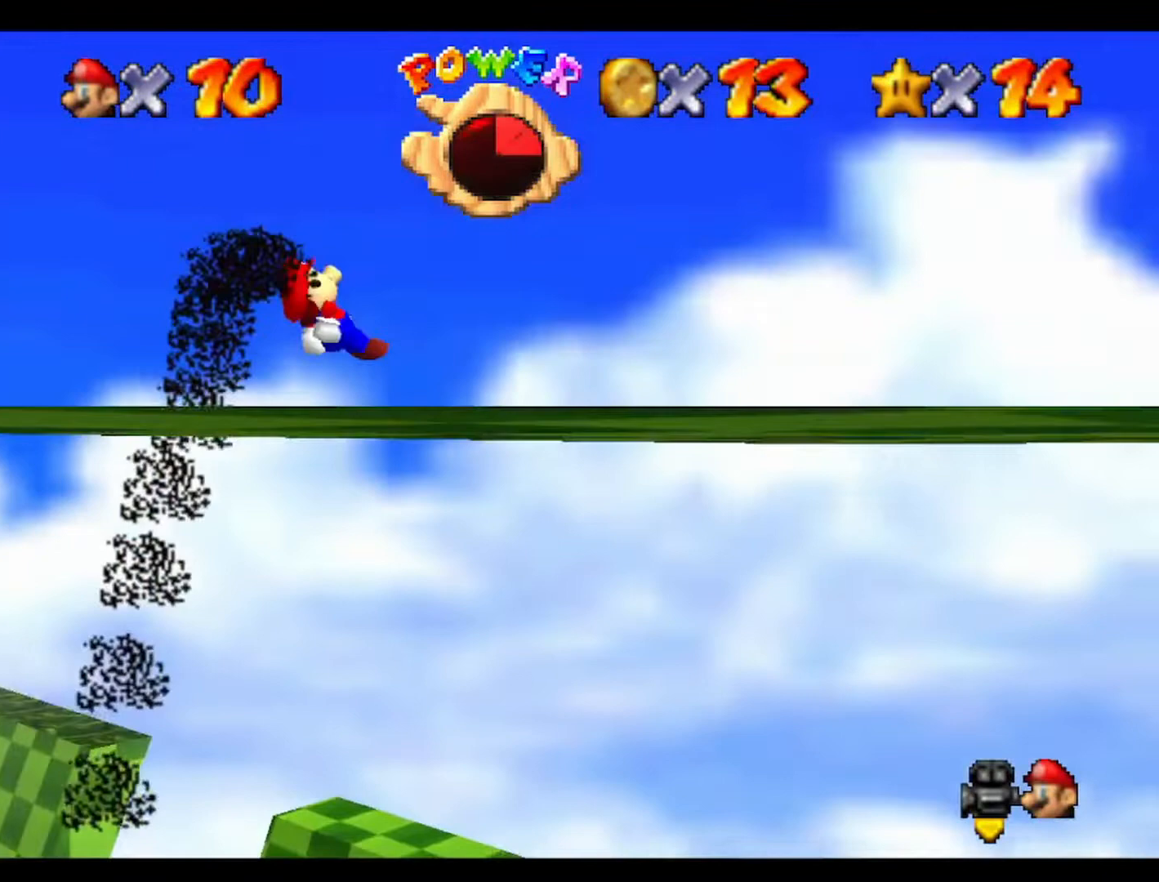
{"buttons": [], "left_stick": "center", "events": []}
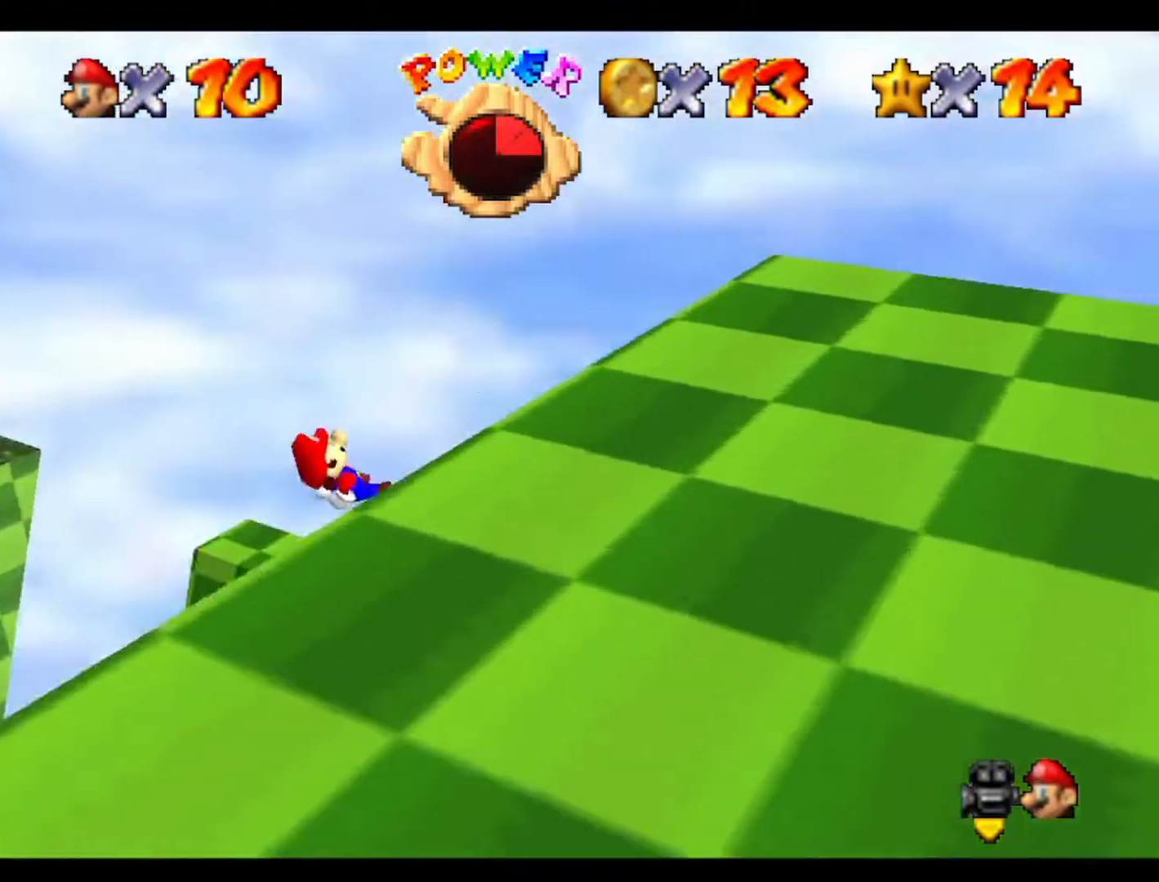
{"buttons": ["C_LEFT"], "left_stick": "center", "events": [[33, "left_stick", "up"], [67, "C_LEFT", "down"], [100, "left_stick", "center"], [200, "C_LEFT", "up"], [367, "C_LEFT", "down"]]}
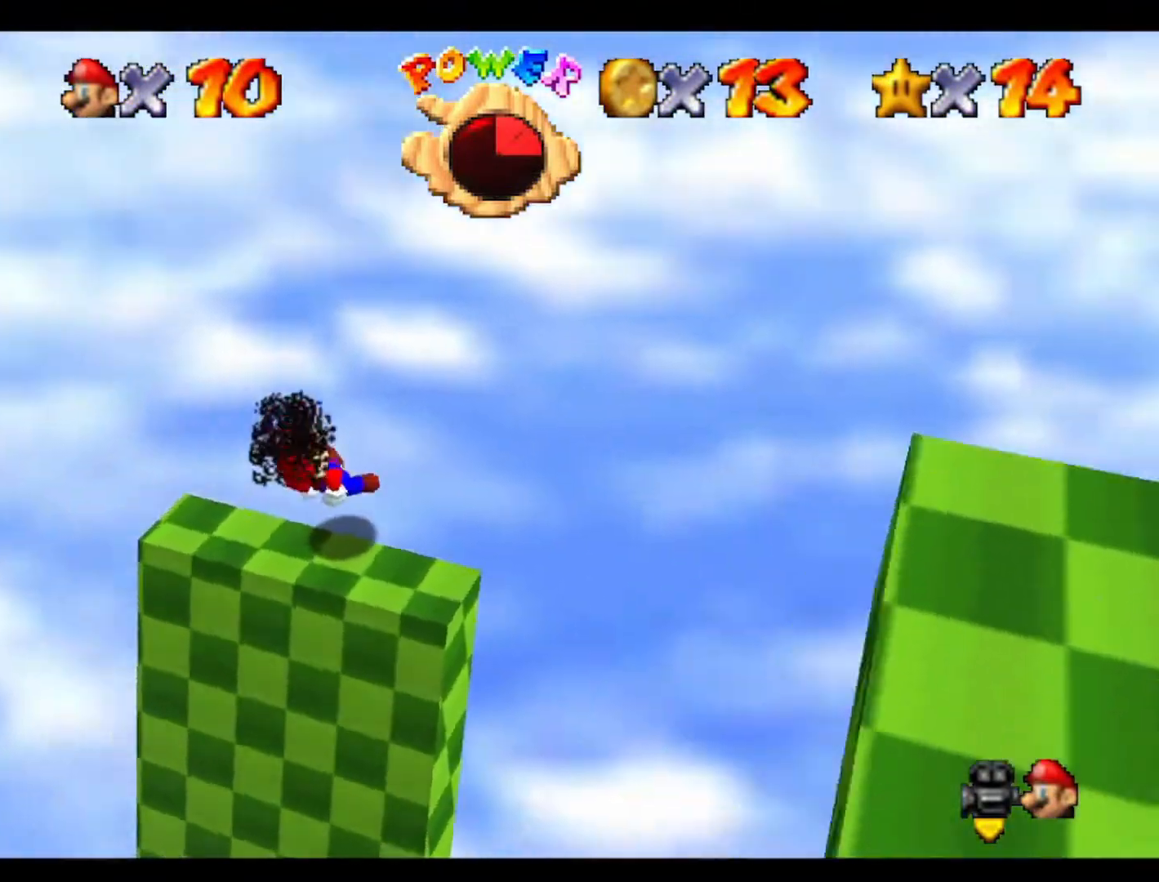
{"buttons": [], "left_stick": "center", "events": [[33, "left_stick", "down"], [67, "C_LEFT", "up"], [133, "C_LEFT", "down"], [133, "left_stick", "center"], [300, "C_LEFT", "up"], [367, "C_LEFT", "down"], [500, "C_LEFT", "up"]]}
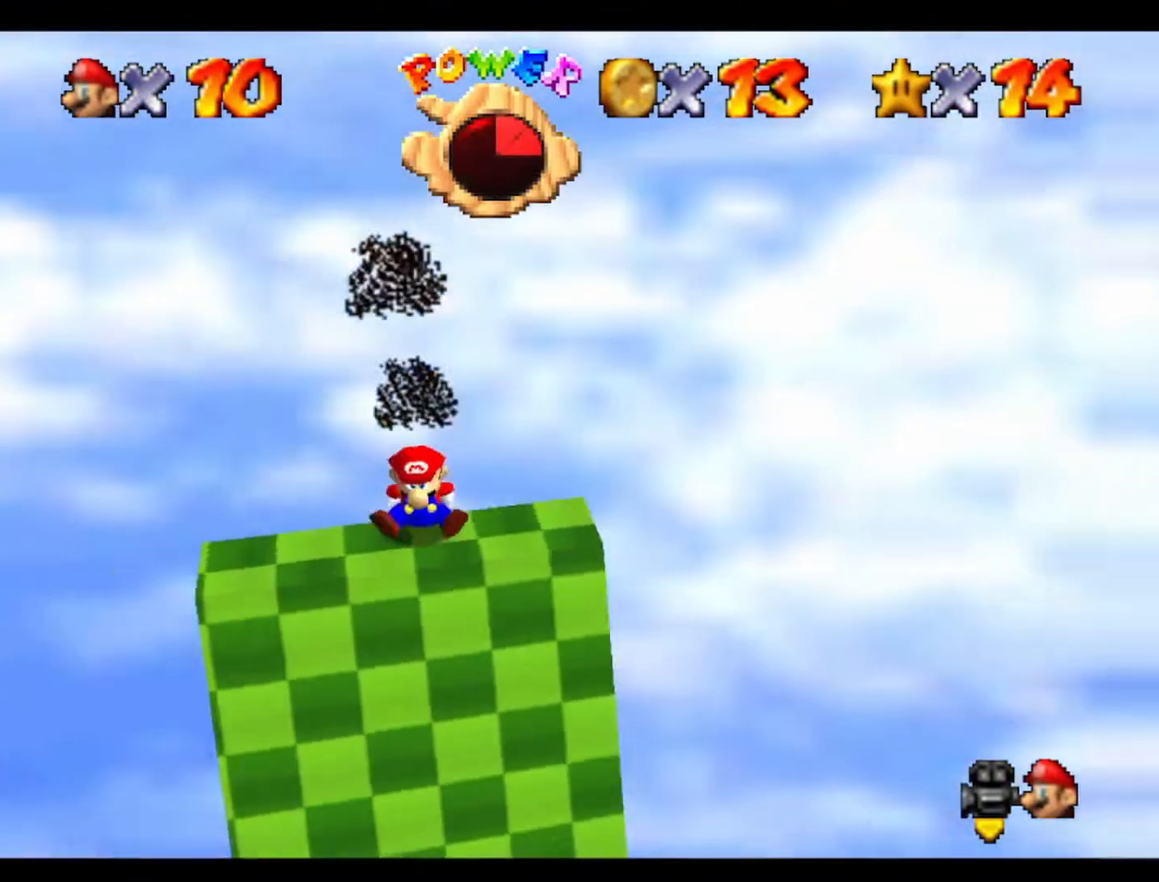
{"buttons": [], "left_stick": "center", "events": [[133, "C_LEFT", "down"], [233, "C_LEFT", "up"], [367, "C_LEFT", "down"], [467, "C_LEFT", "up"]]}
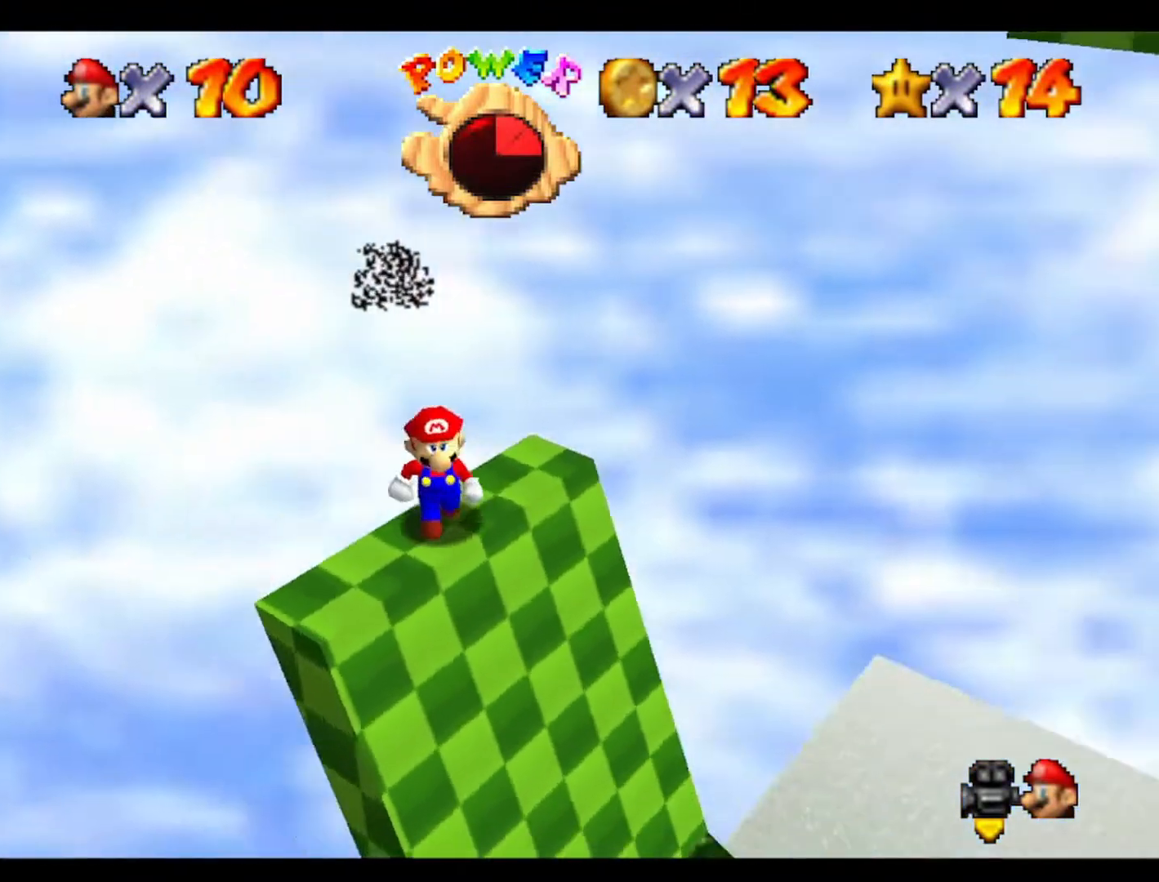
{"buttons": [], "left_stick": "center", "events": [[100, "C_LEFT", "down"], [200, "C_LEFT", "up"], [300, "C_LEFT", "down"], [367, "C_LEFT", "up"]]}
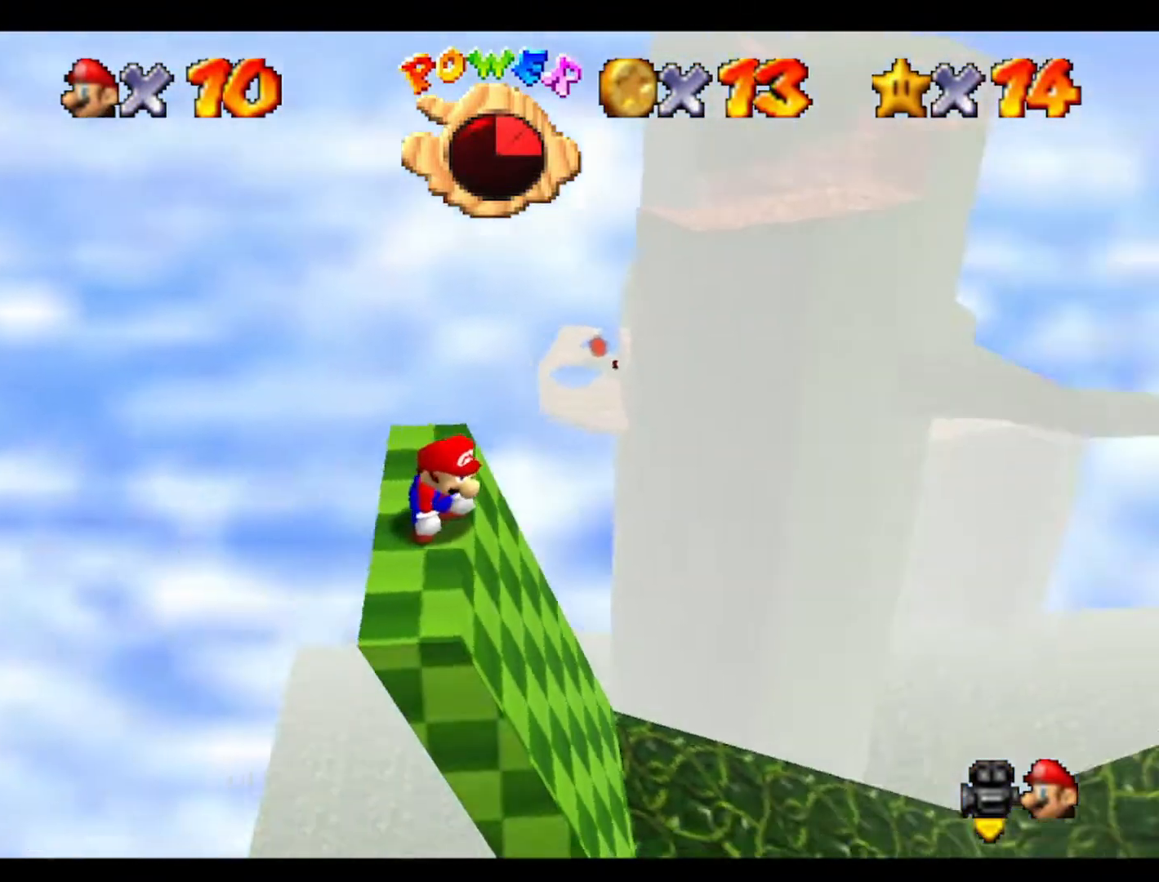
{"buttons": [], "left_stick": "down", "events": [[400, "left_stick", "down"]]}
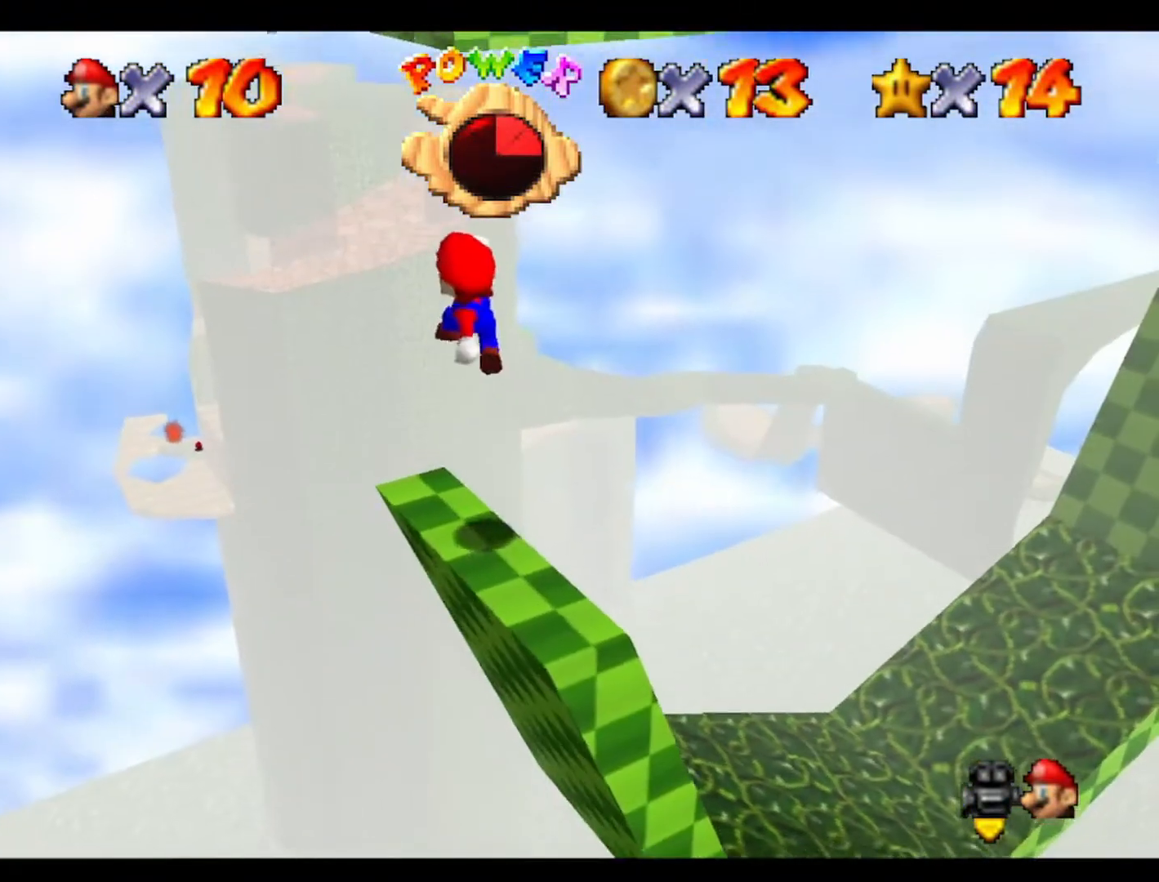
{"buttons": [], "left_stick": "center", "events": [[67, "left_stick", "down-right"], [233, "left_stick", "center"]]}
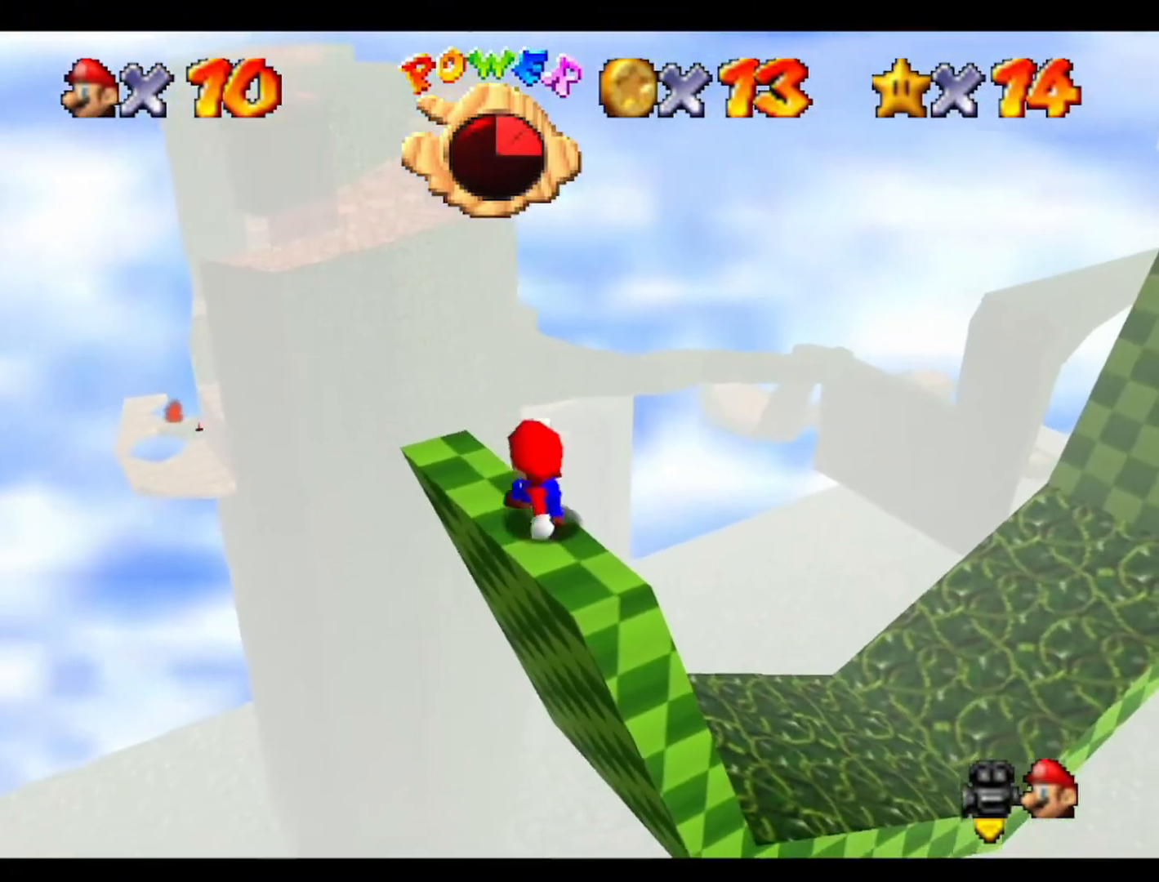
{"buttons": [], "left_stick": "center", "events": []}
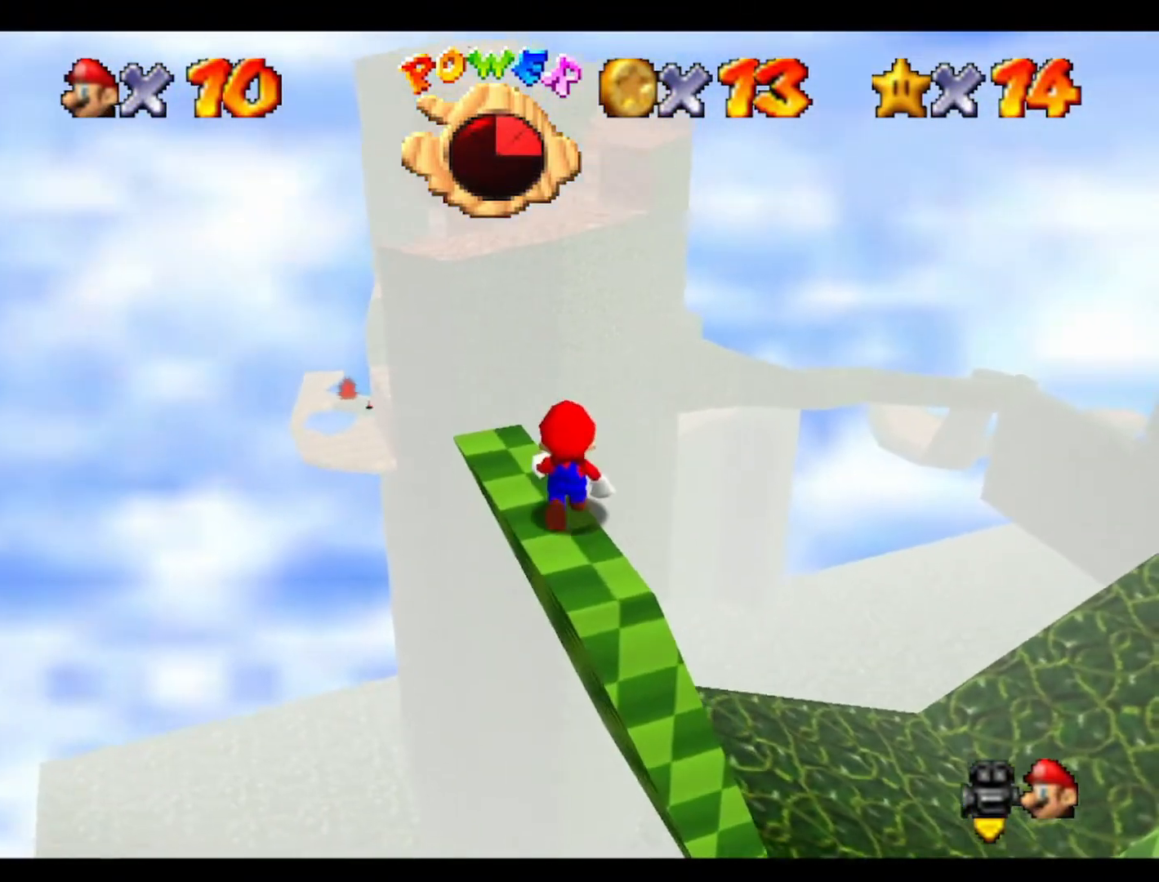
{"buttons": [], "left_stick": "center", "events": [[133, "left_stick", "down"], [467, "left_stick", "center"]]}
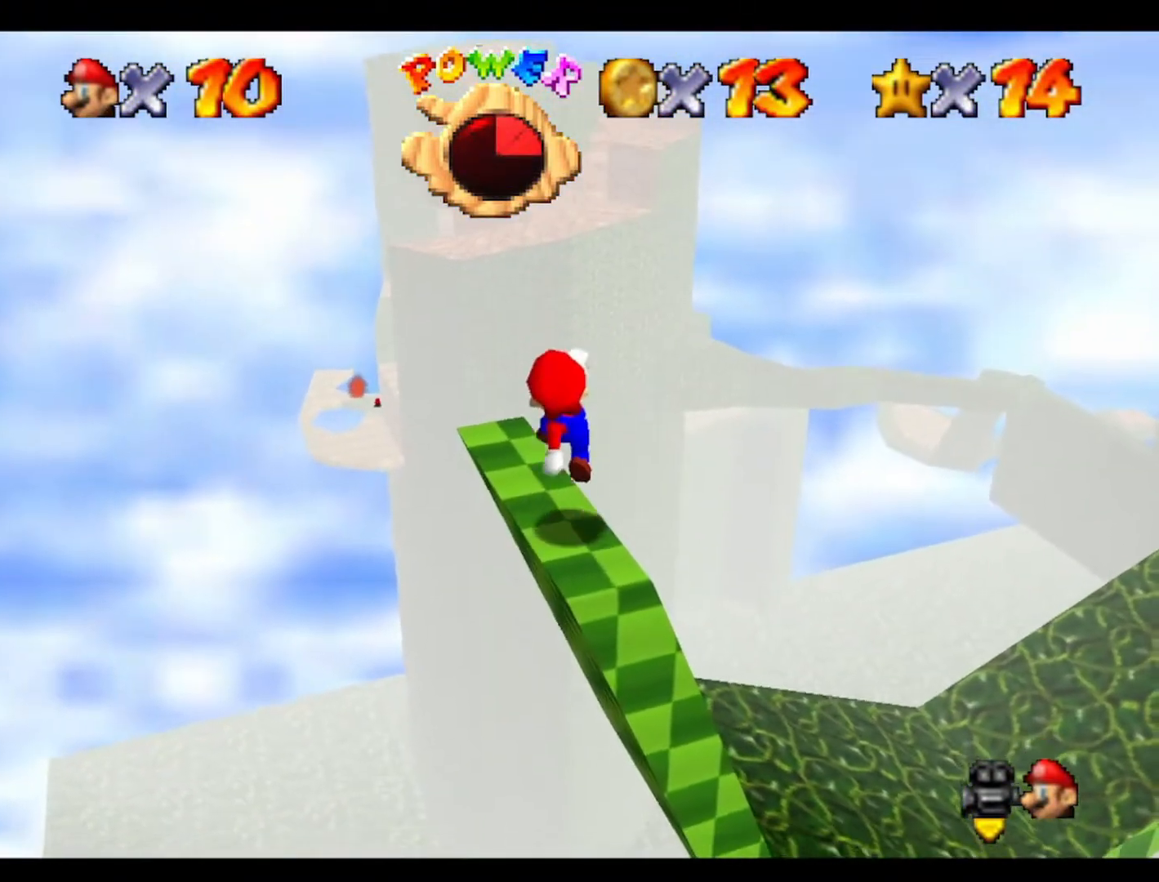
{"buttons": [], "left_stick": "center", "events": []}
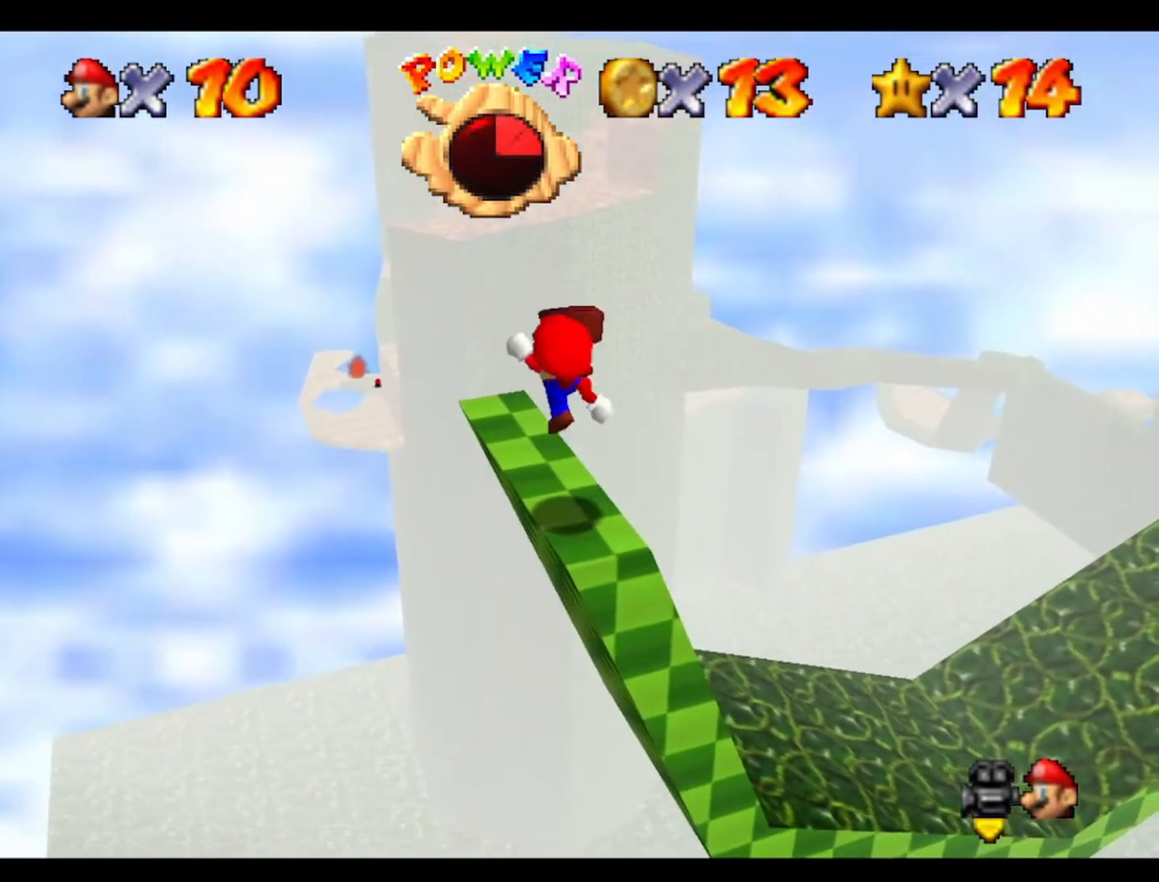
{"buttons": [], "left_stick": "up", "events": [[33, "left_stick", "down-left"], [133, "left_stick", "up"]]}
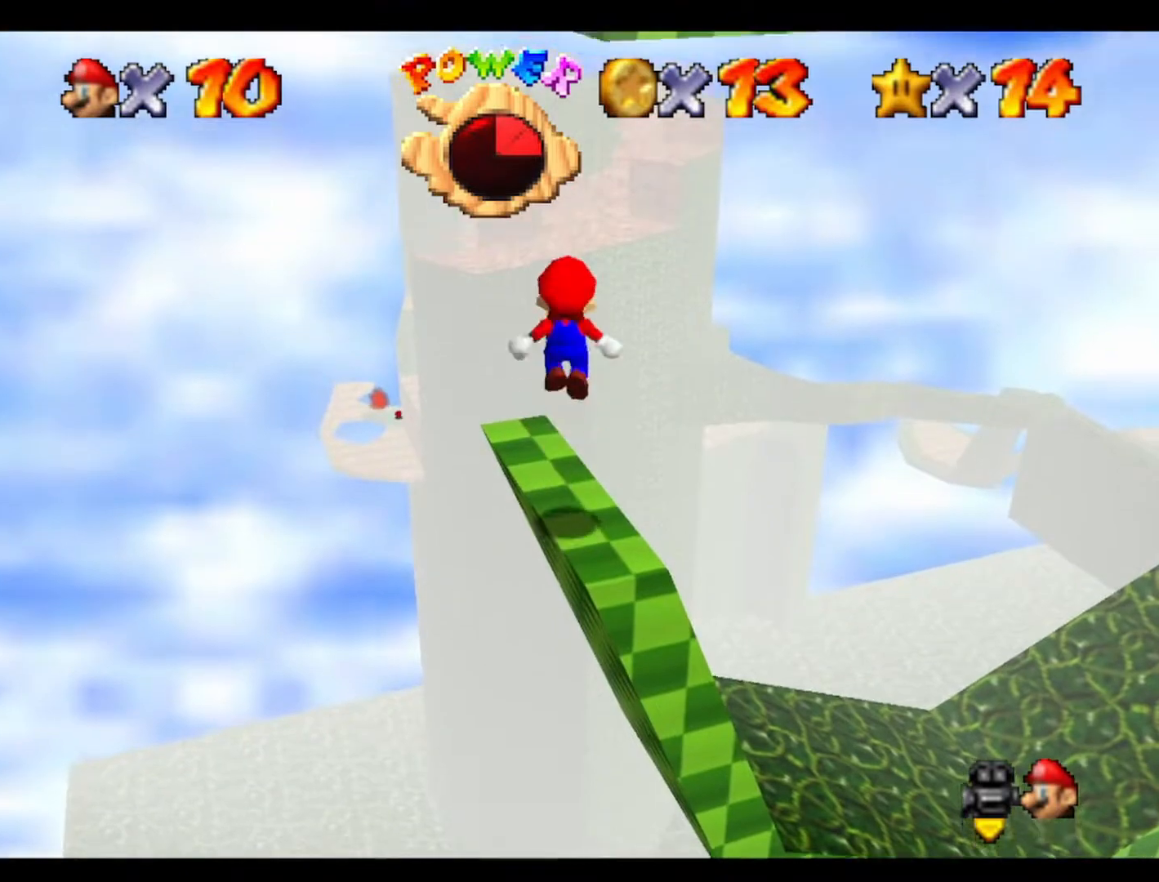
{"buttons": [], "left_stick": "up", "events": [[33, "left_stick", "up-left"], [333, "left_stick", "up"]]}
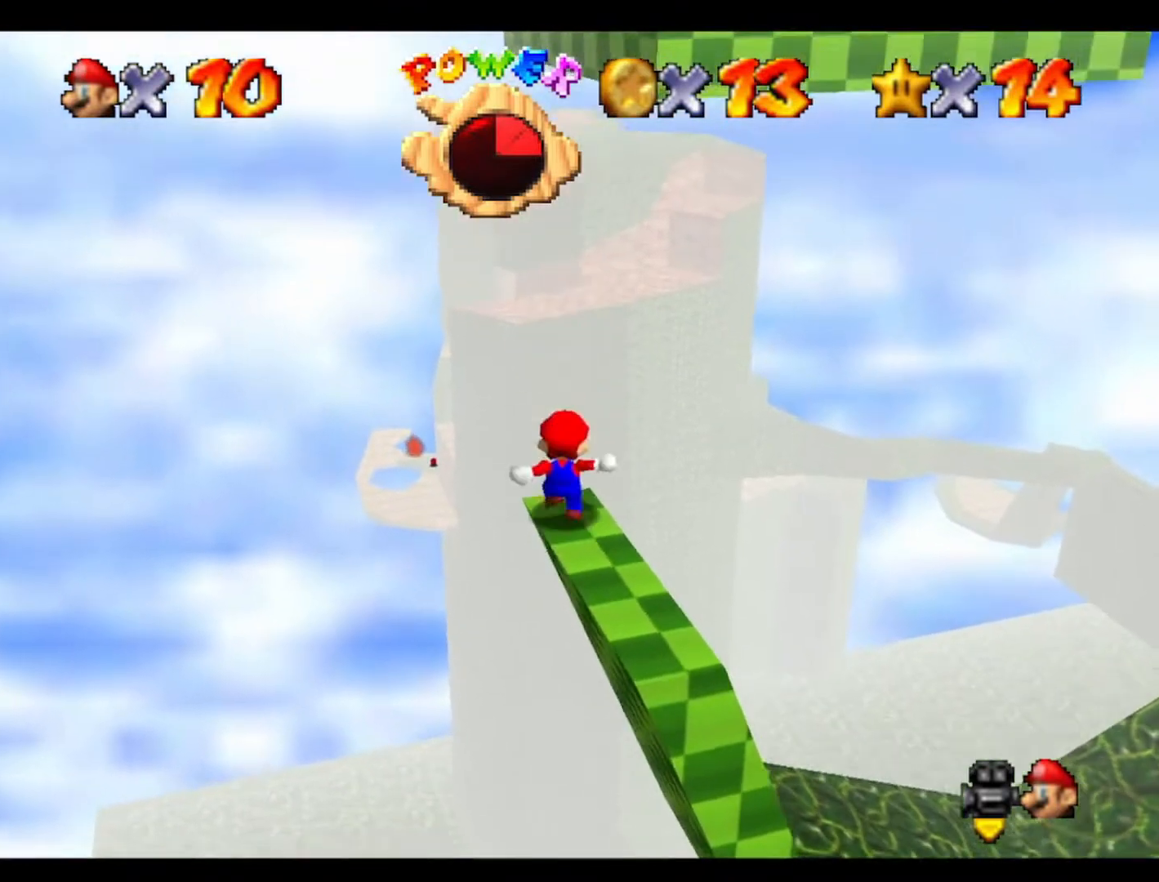
{"buttons": [], "left_stick": "up-right", "events": [[300, "left_stick", "up-right"]]}
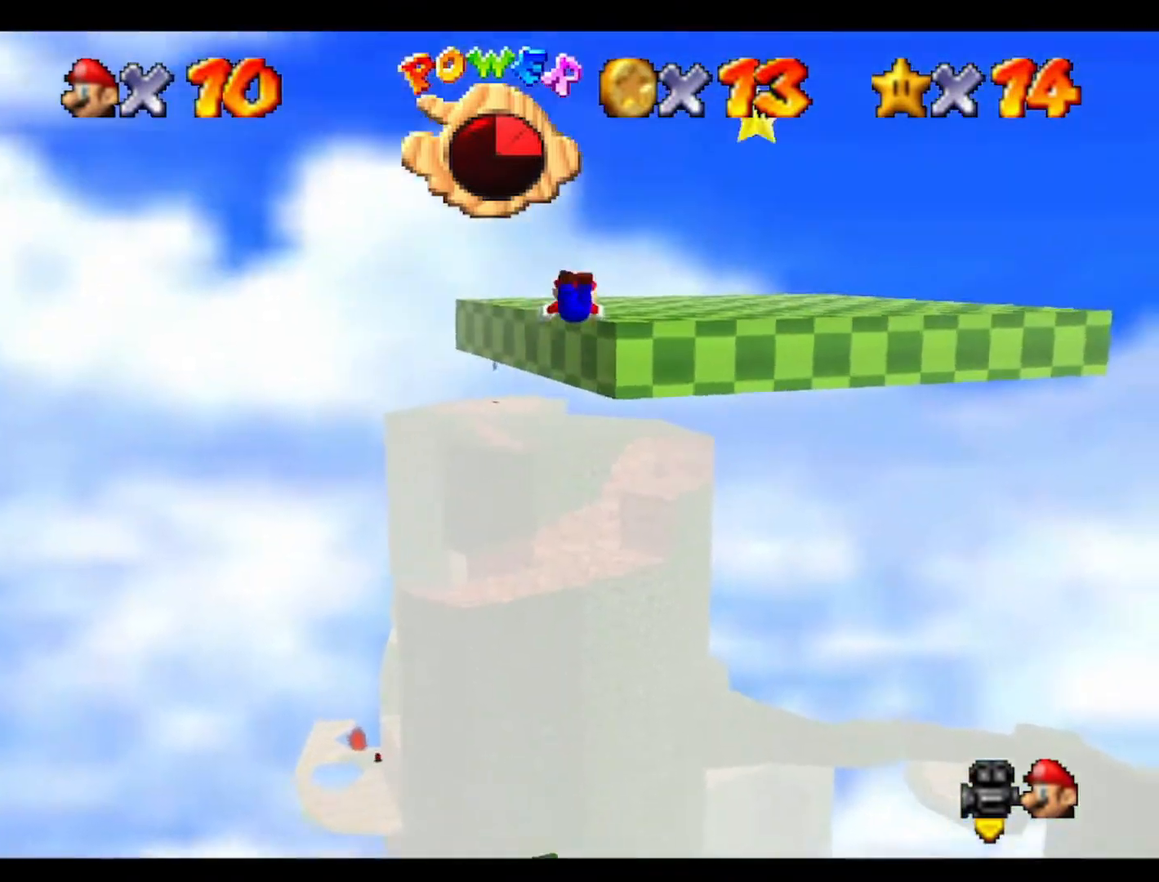
{"buttons": [], "left_stick": "down-right", "events": [[167, "left_stick", "right"], [500, "left_stick", "down-right"]]}
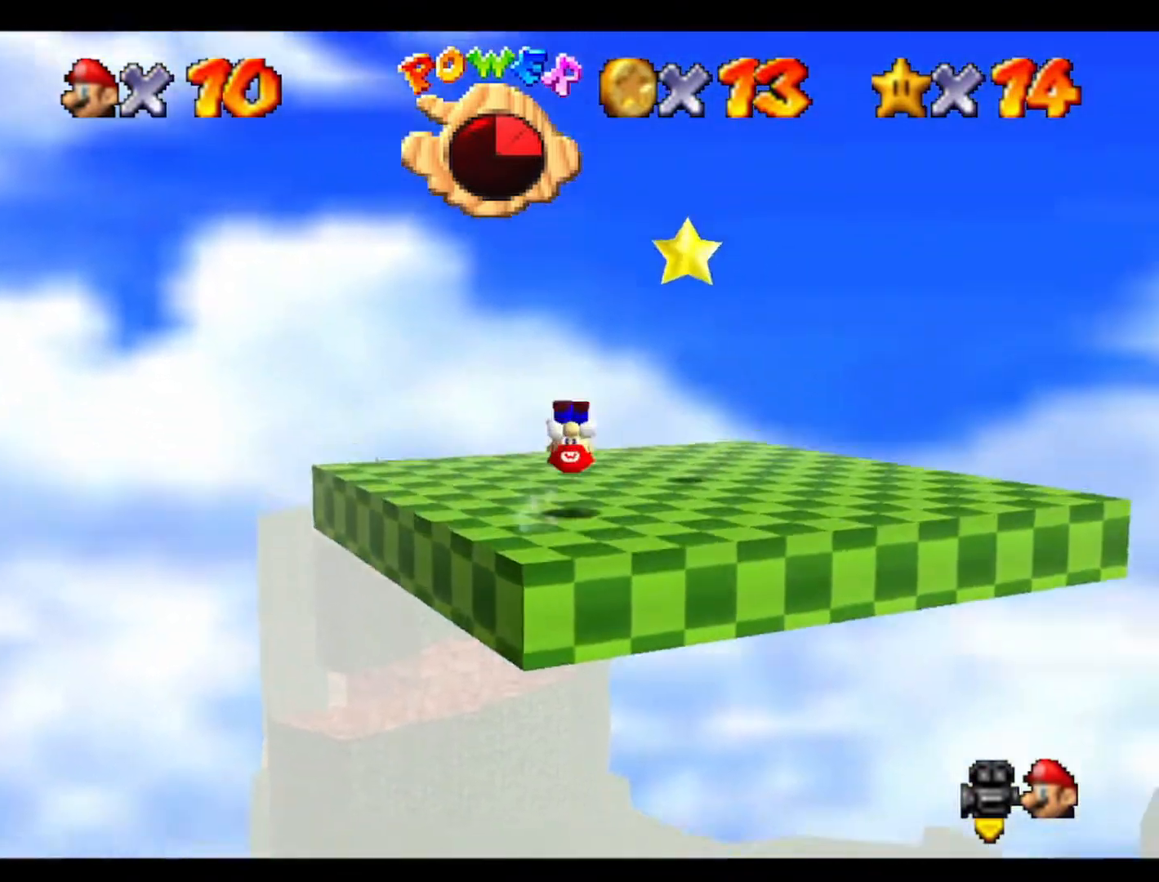
{"buttons": [], "left_stick": "right", "events": [[200, "left_stick", "up-right"], [333, "left_stick", "right"]]}
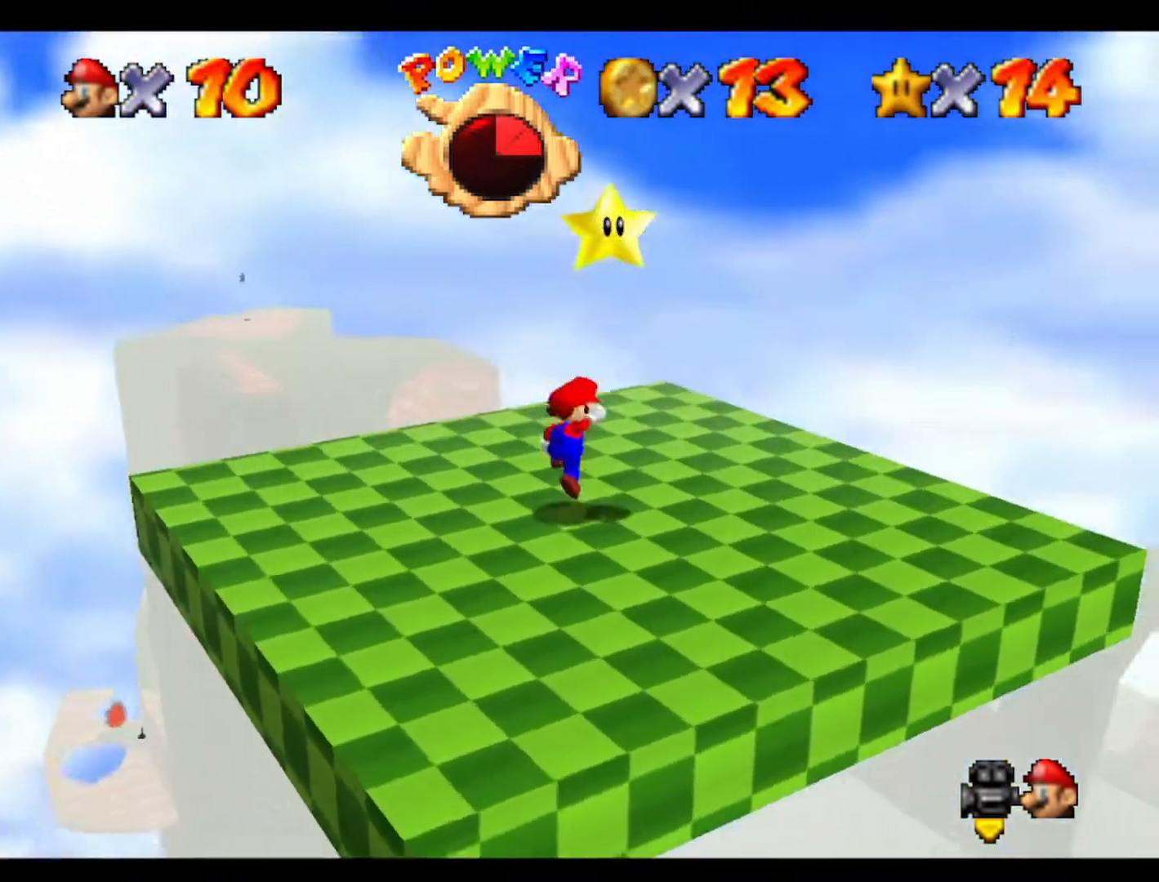
{"buttons": [], "left_stick": "center", "events": [[100, "left_stick", "center"]]}